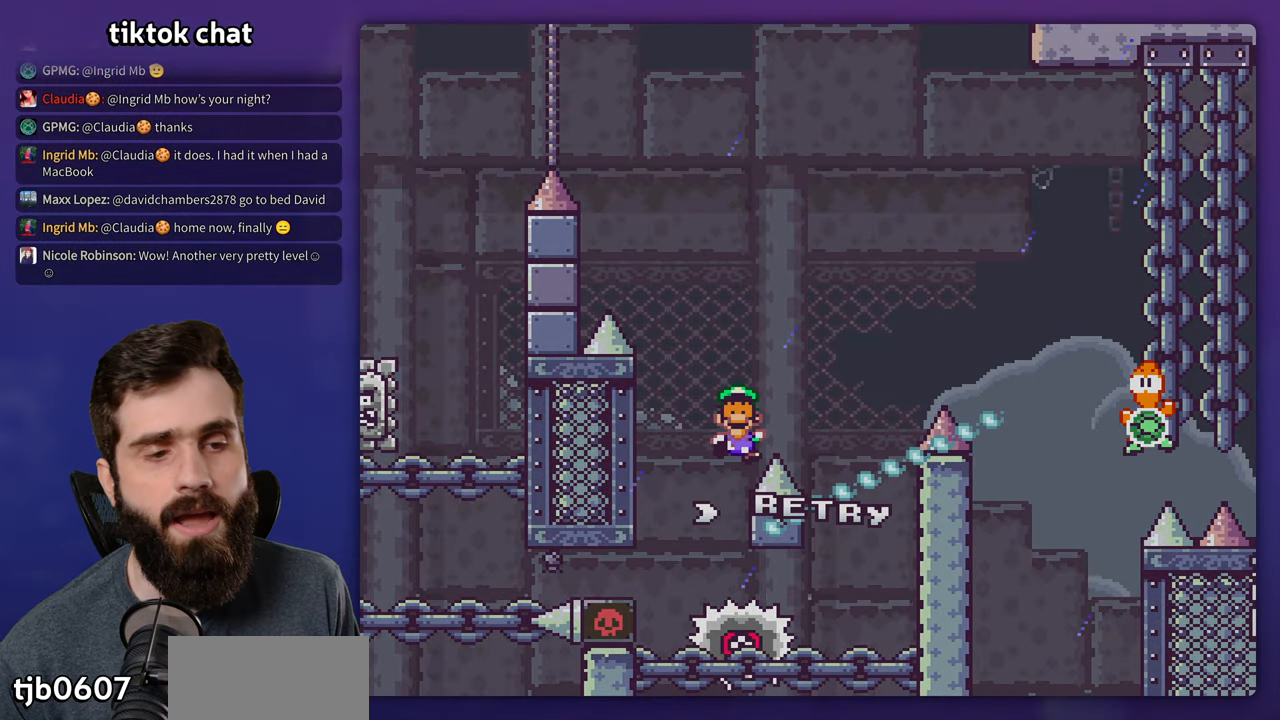
Gameplay with a controller (Nintendo layout); each line is a JSON object with the inputs held at the frame after it (dt_ms = milliseconds from this image to that frame). "events" lists button and stick changes between this image and that frame as [ms after this image, input, new state], when the widget could be followed in between. Not read: A DPAD_RIGHT L3 R3.
{"dt_ms": 500, "buttons": [], "events": []}
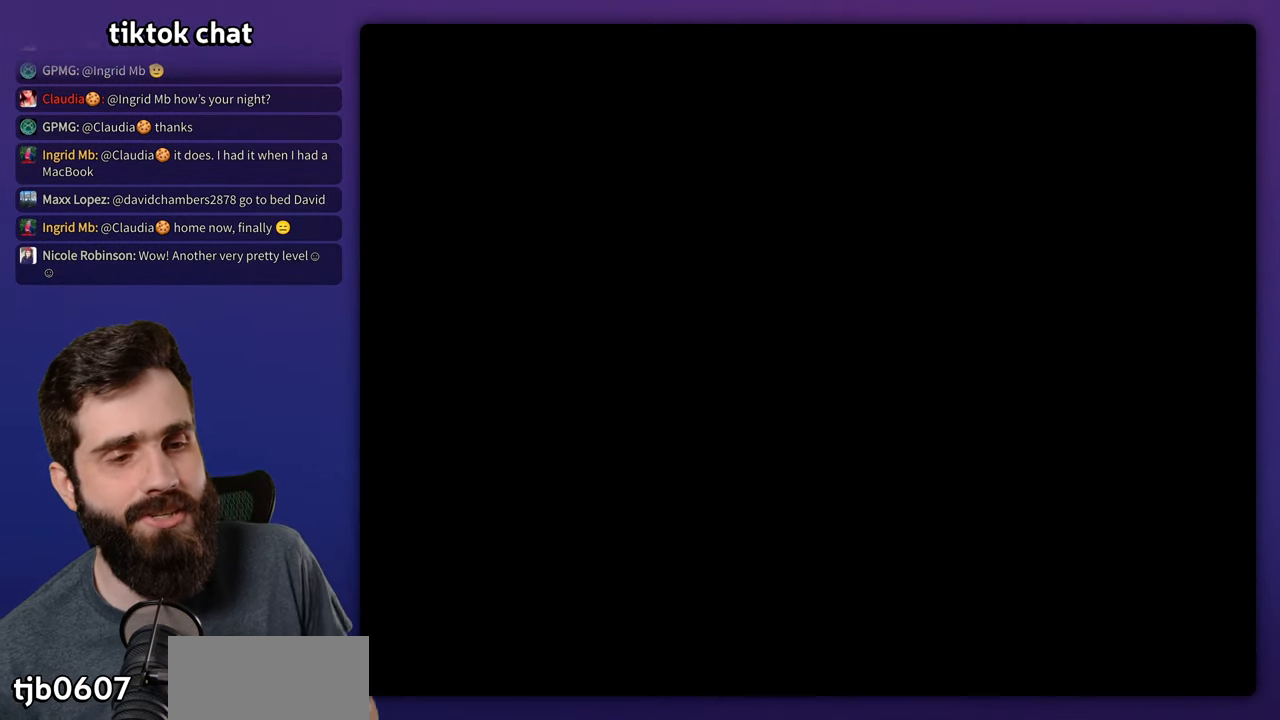
{"dt_ms": 500, "buttons": [], "events": []}
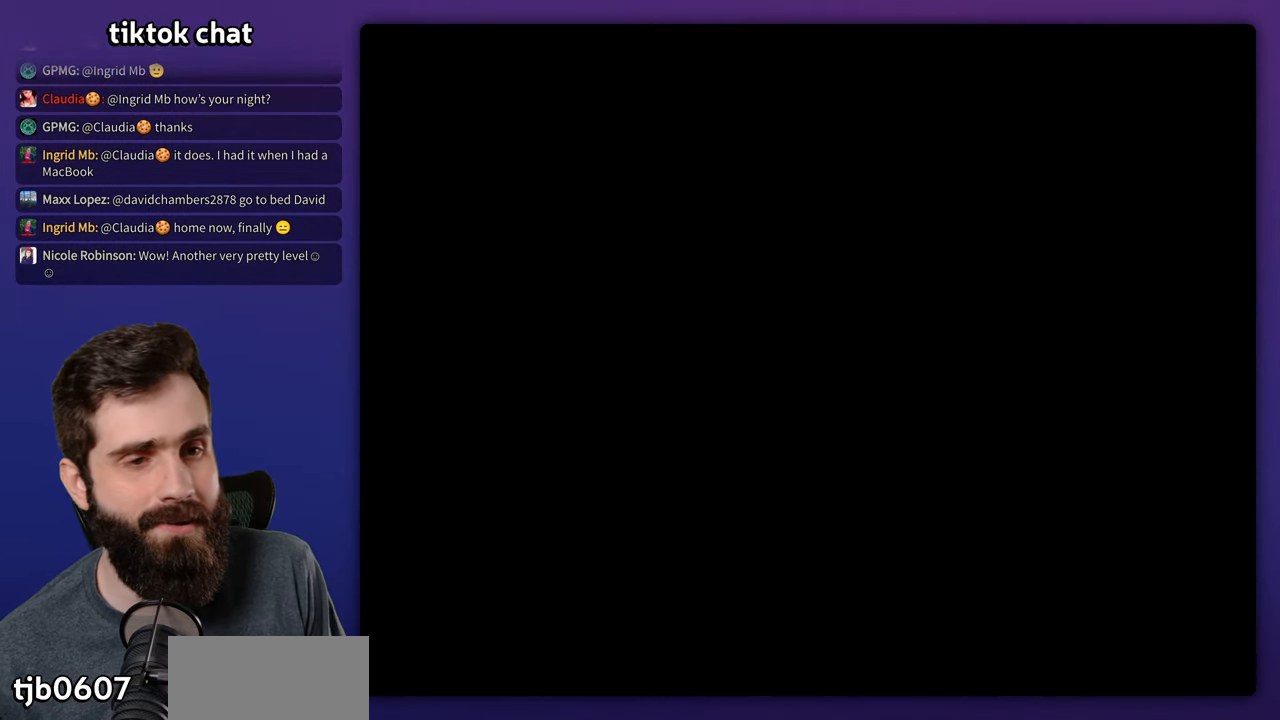
{"dt_ms": 500, "buttons": ["X"], "events": [[83, "X", "down"]]}
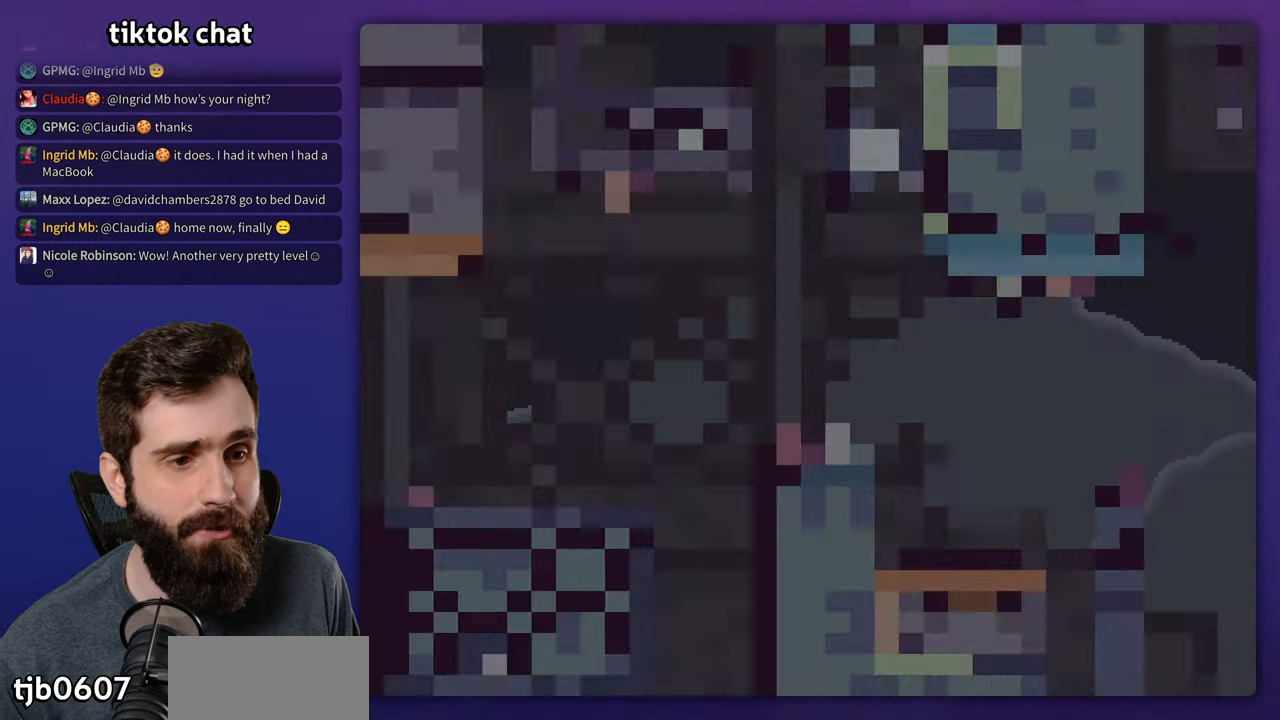
{"dt_ms": 500, "buttons": ["X"], "events": []}
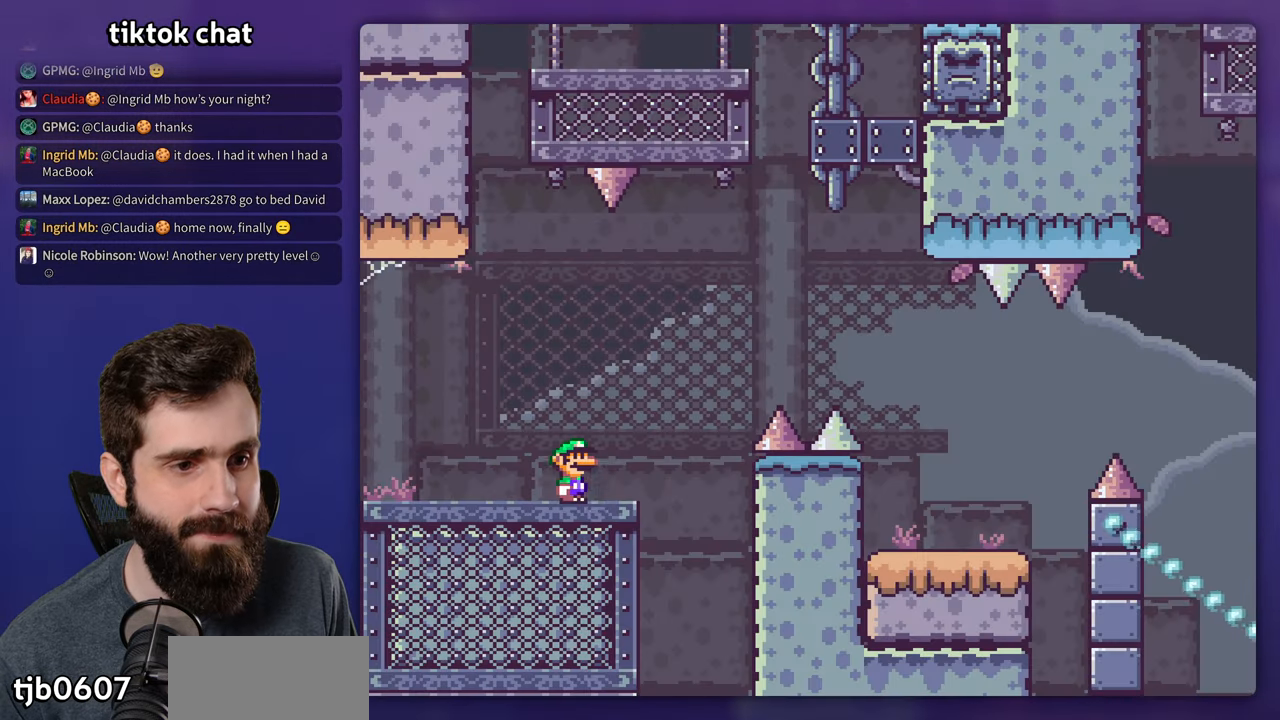
{"dt_ms": 500, "buttons": ["X"], "events": []}
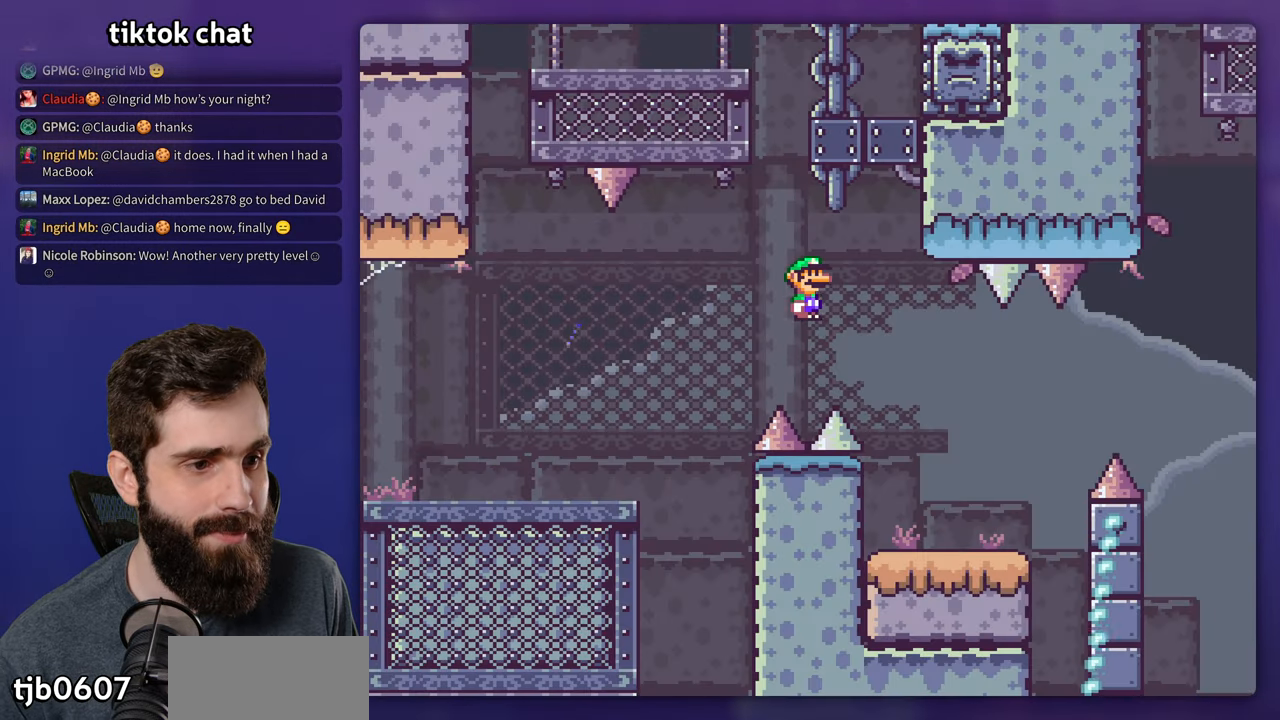
{"dt_ms": 500, "buttons": ["X"], "events": []}
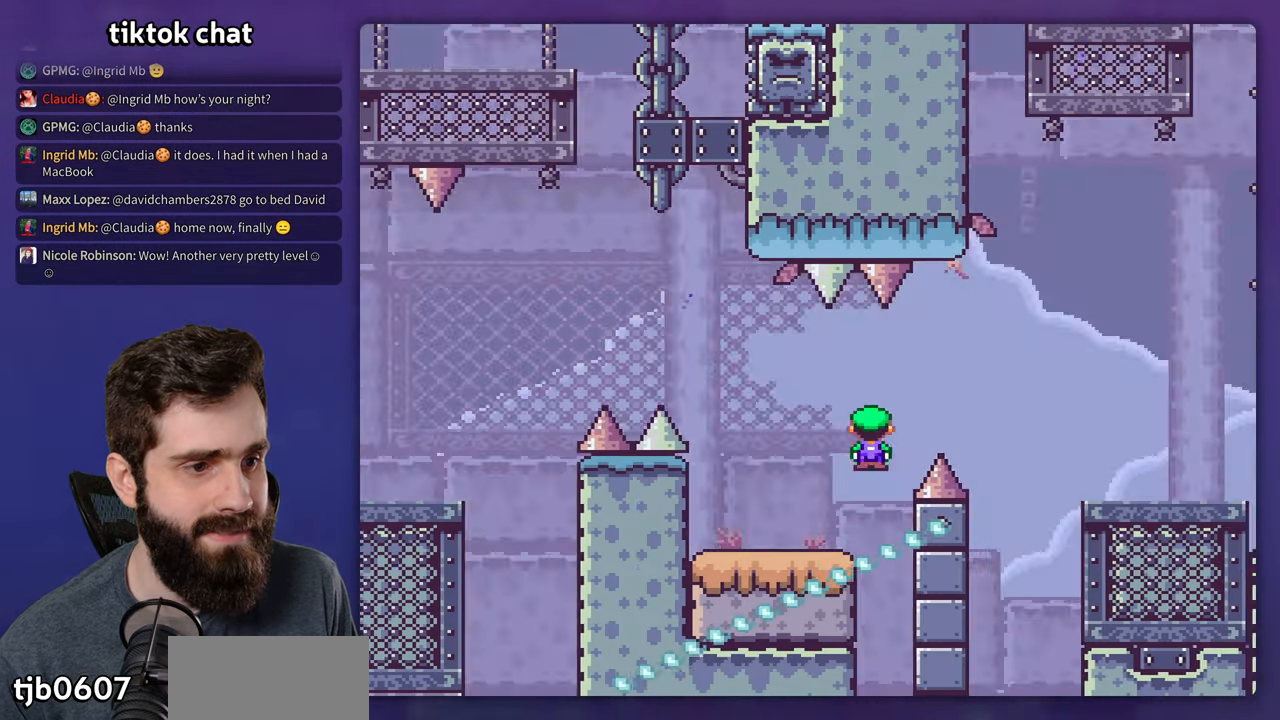
{"dt_ms": 500, "buttons": ["X"], "events": []}
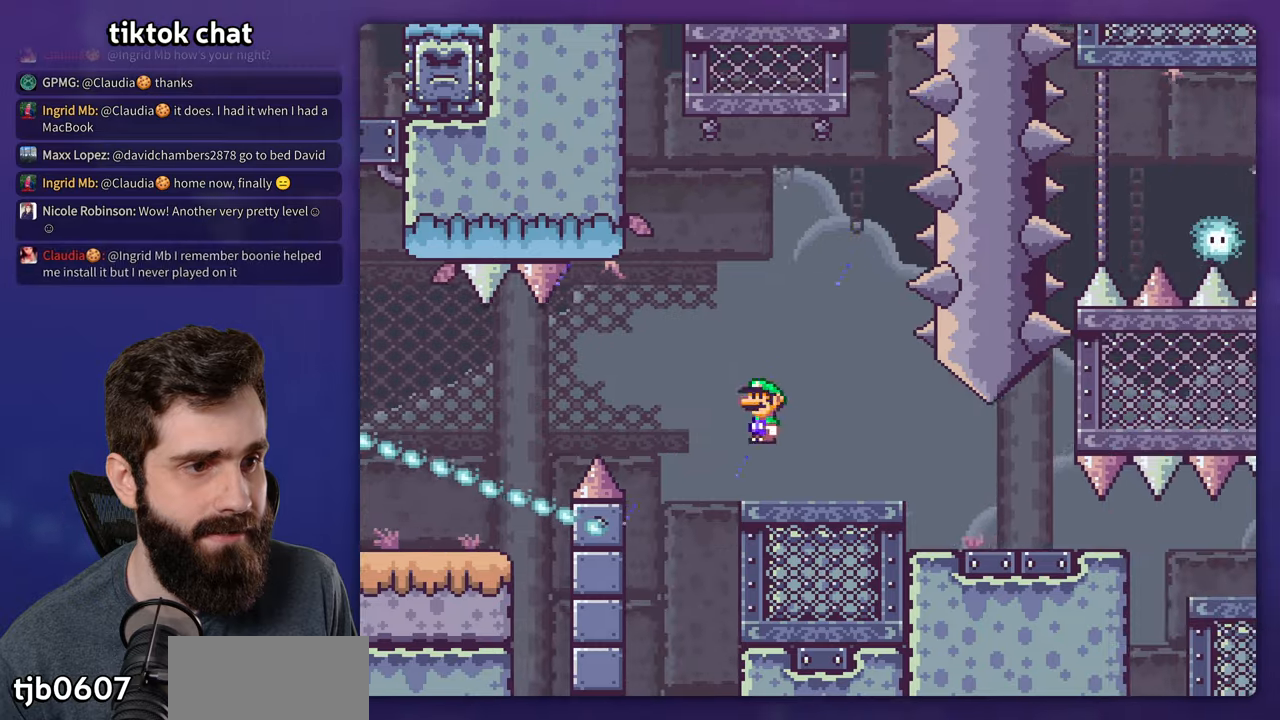
{"dt_ms": 500, "buttons": ["X"], "events": []}
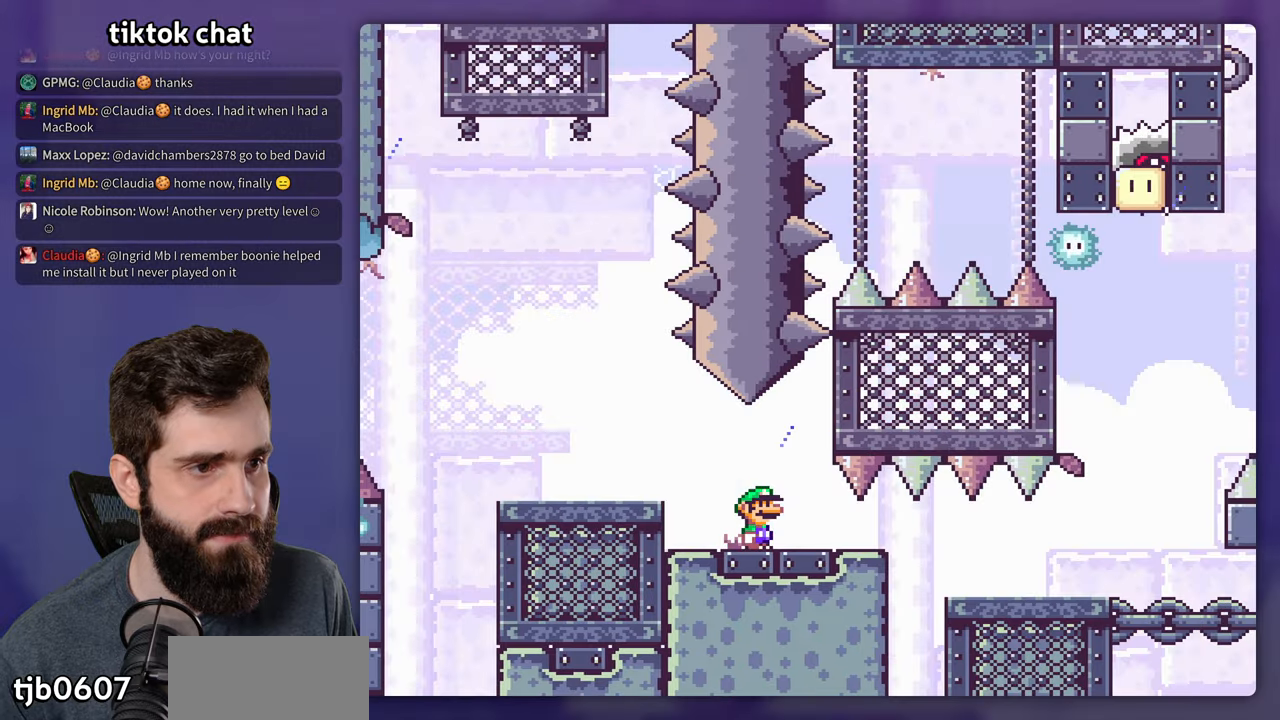
{"dt_ms": 500, "buttons": ["X"], "events": []}
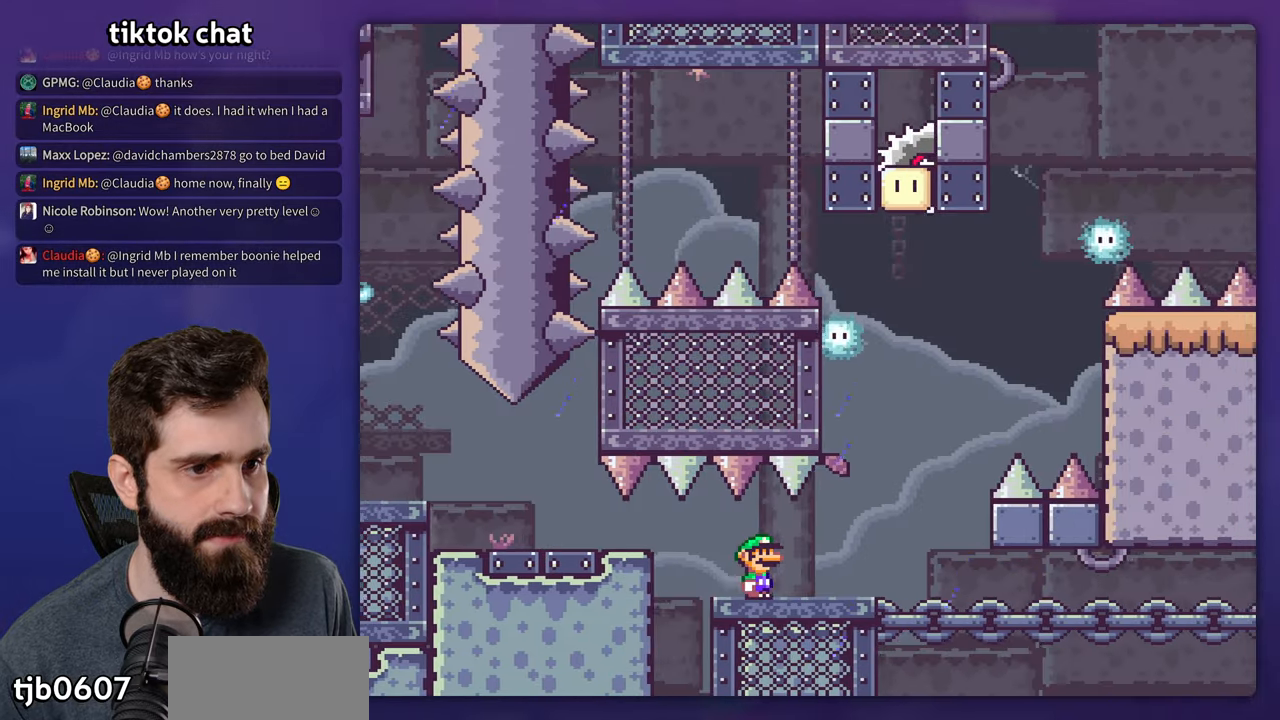
{"dt_ms": 500, "buttons": ["X", "DPAD_LEFT"], "events": [[317, "DPAD_LEFT", "down"]]}
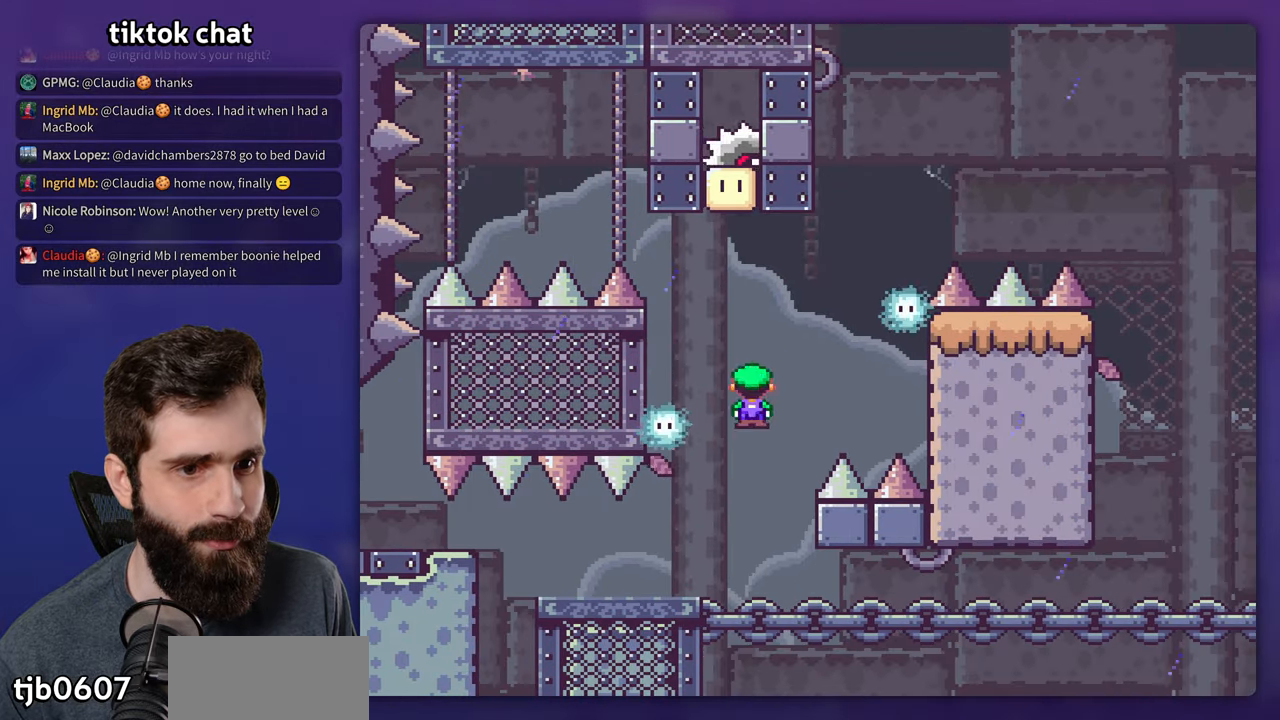
{"dt_ms": 500, "buttons": ["X"], "events": [[200, "DPAD_LEFT", "up"]]}
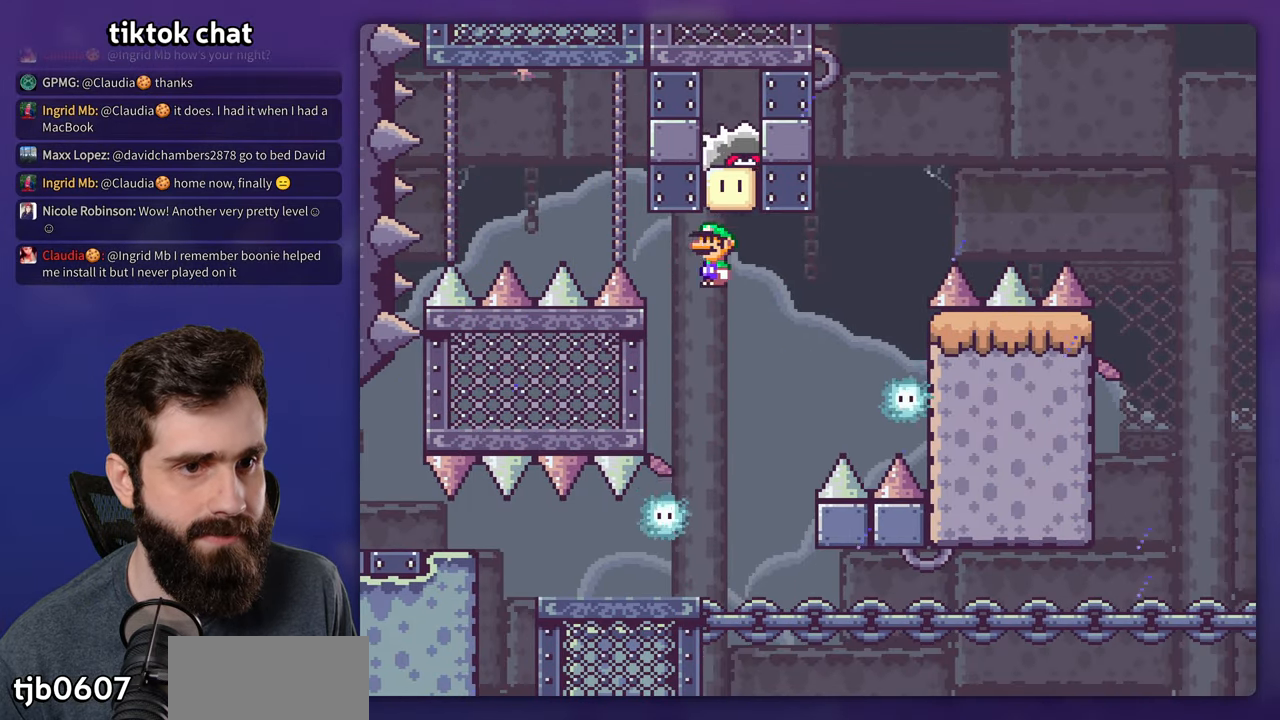
{"dt_ms": 500, "buttons": ["X"], "events": [[283, "DPAD_LEFT", "down"], [433, "DPAD_LEFT", "up"]]}
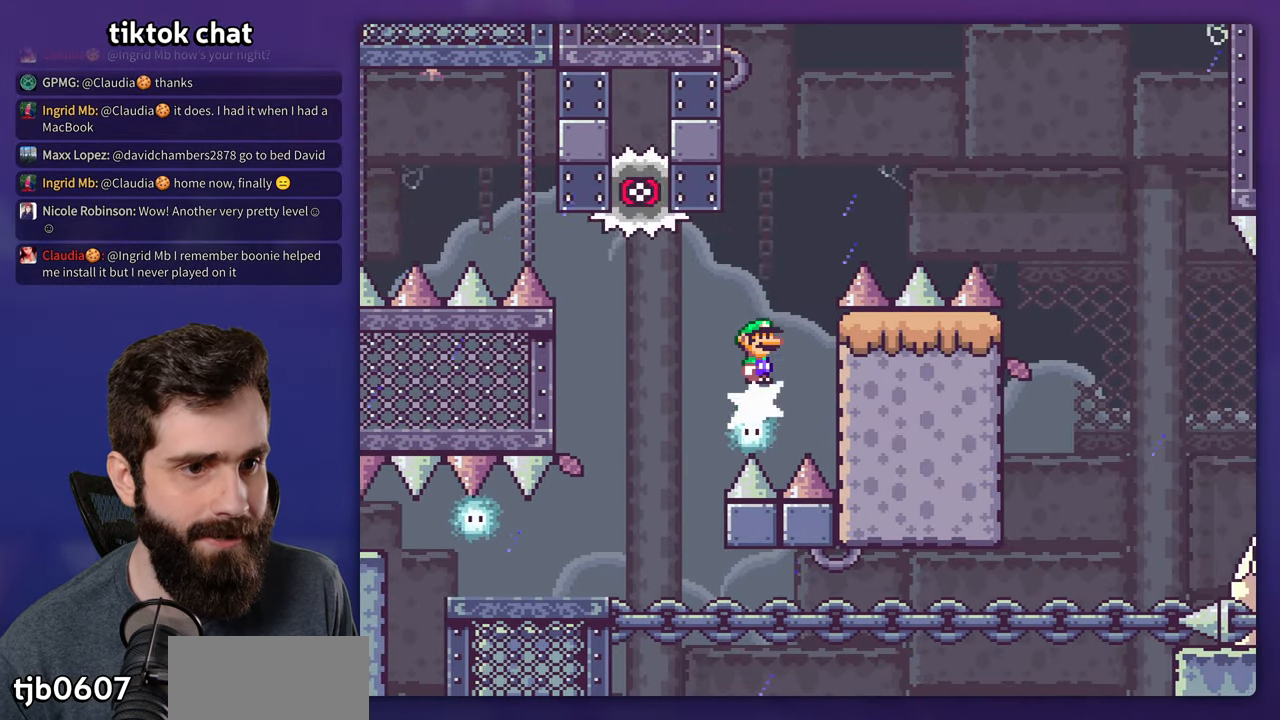
{"dt_ms": 500, "buttons": ["X"], "events": []}
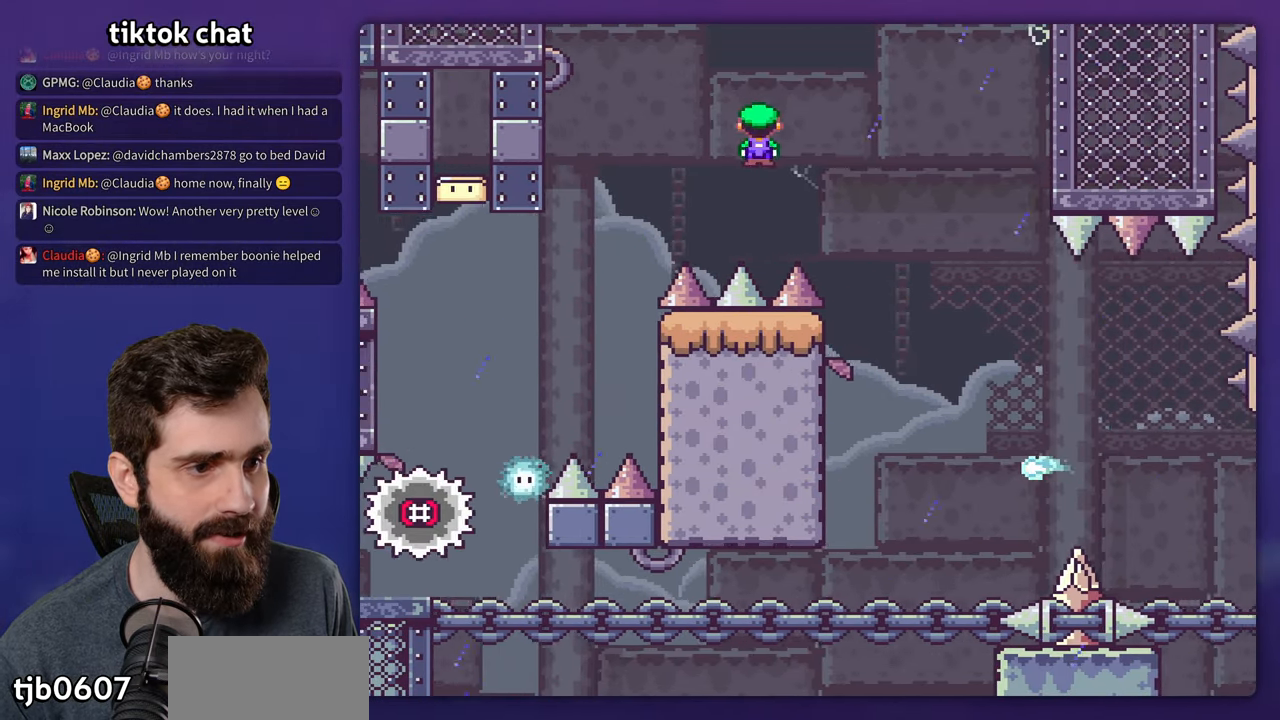
{"dt_ms": 500, "buttons": ["X"], "events": [[333, "DPAD_LEFT", "down"], [483, "DPAD_LEFT", "up"]]}
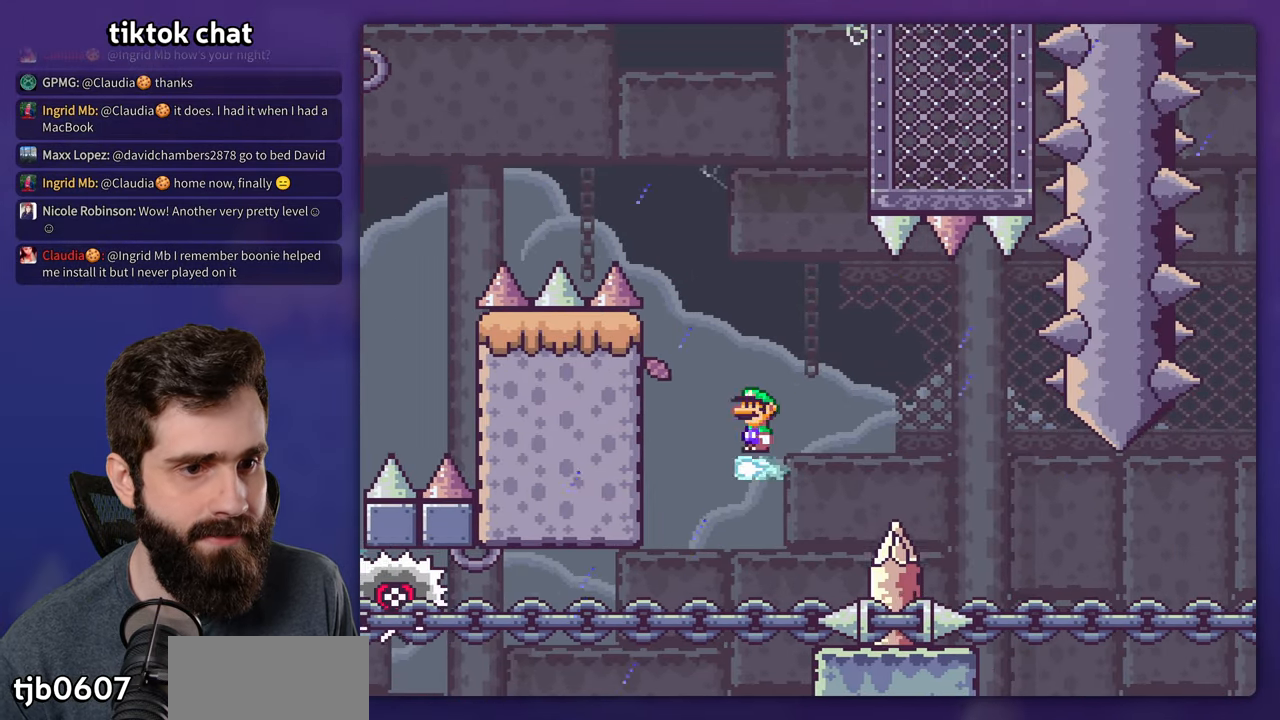
{"dt_ms": 500, "buttons": ["X"], "events": []}
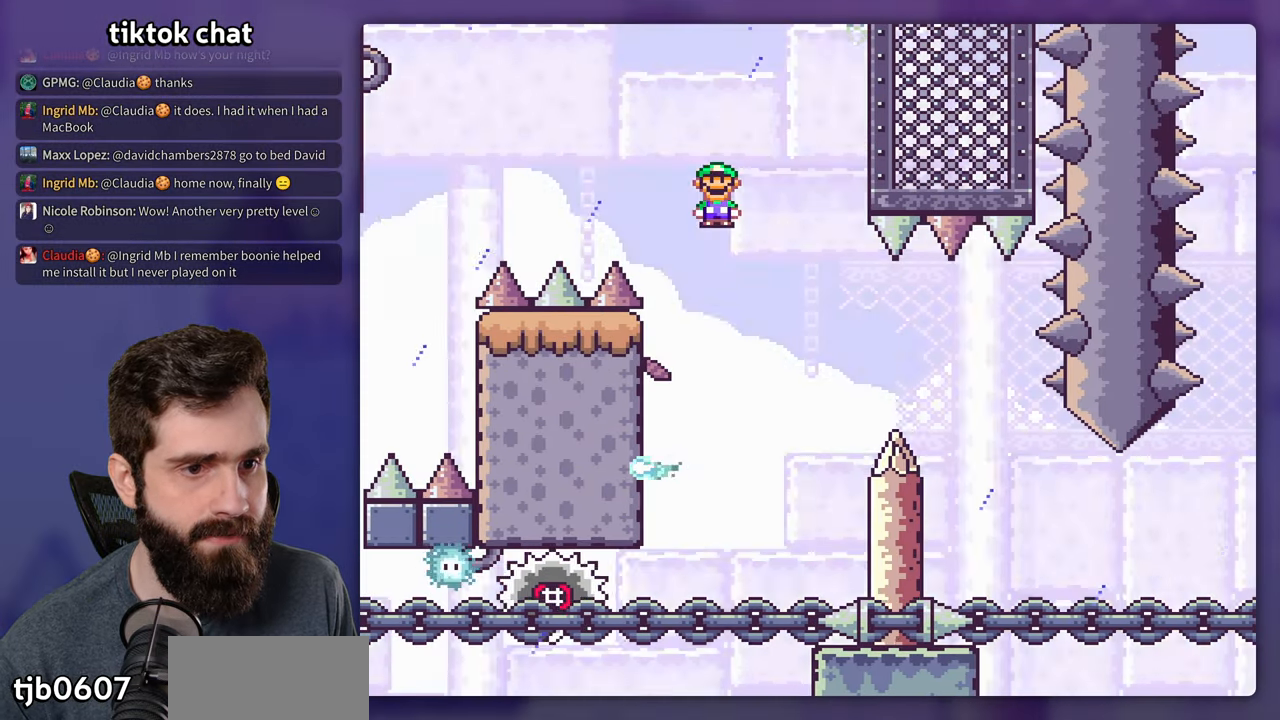
{"dt_ms": 500, "buttons": ["X", "DPAD_LEFT"], "events": [[400, "DPAD_LEFT", "down"]]}
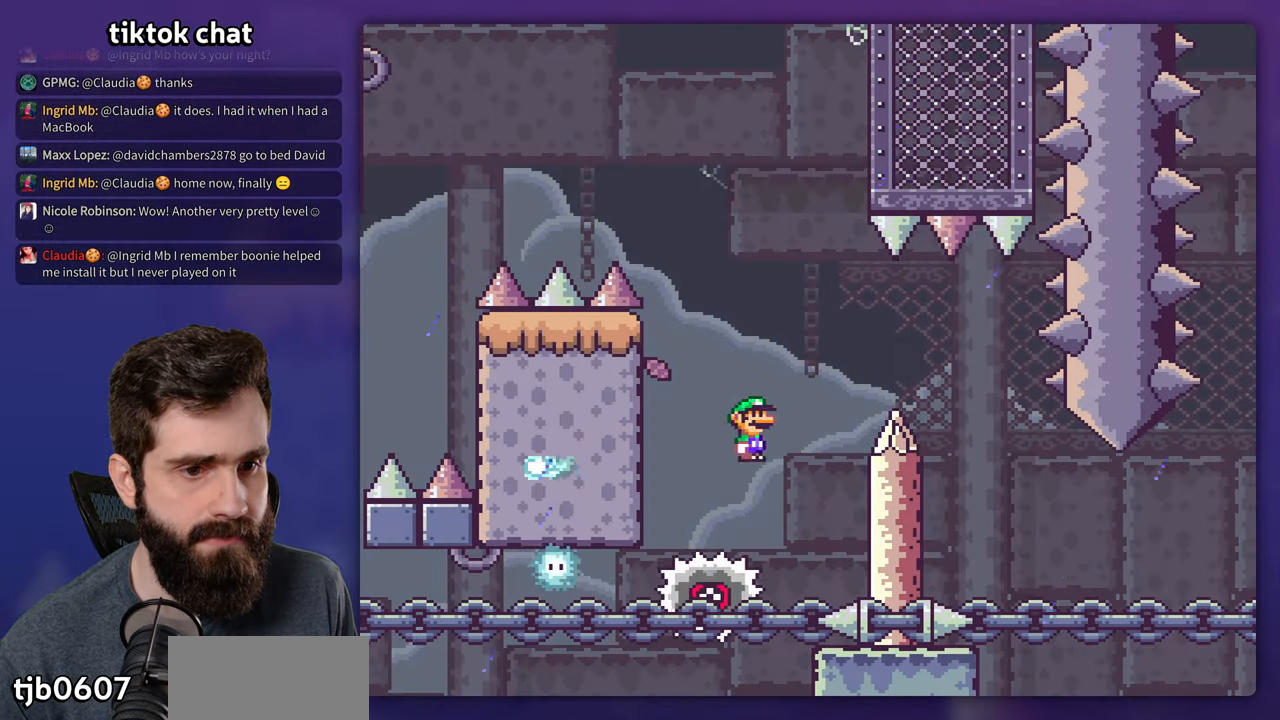
{"dt_ms": 500, "buttons": ["X"], "events": [[33, "DPAD_LEFT", "up"]]}
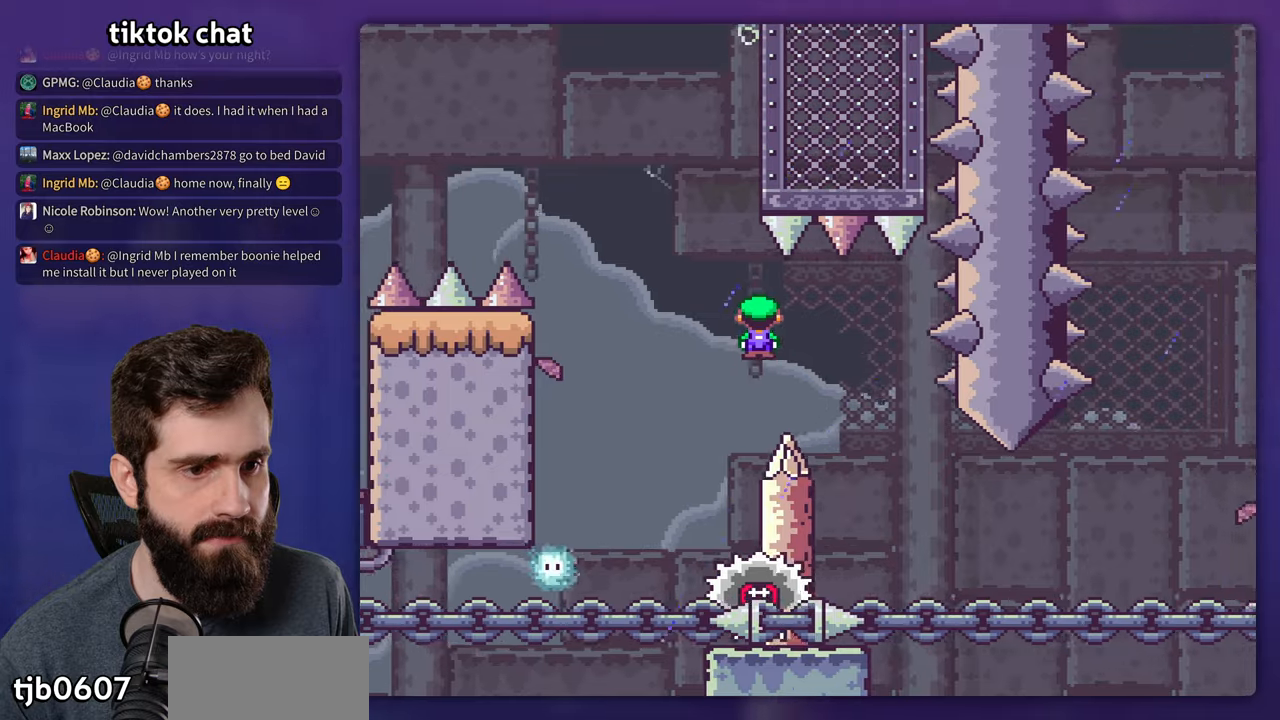
{"dt_ms": 1000, "buttons": ["X"]}
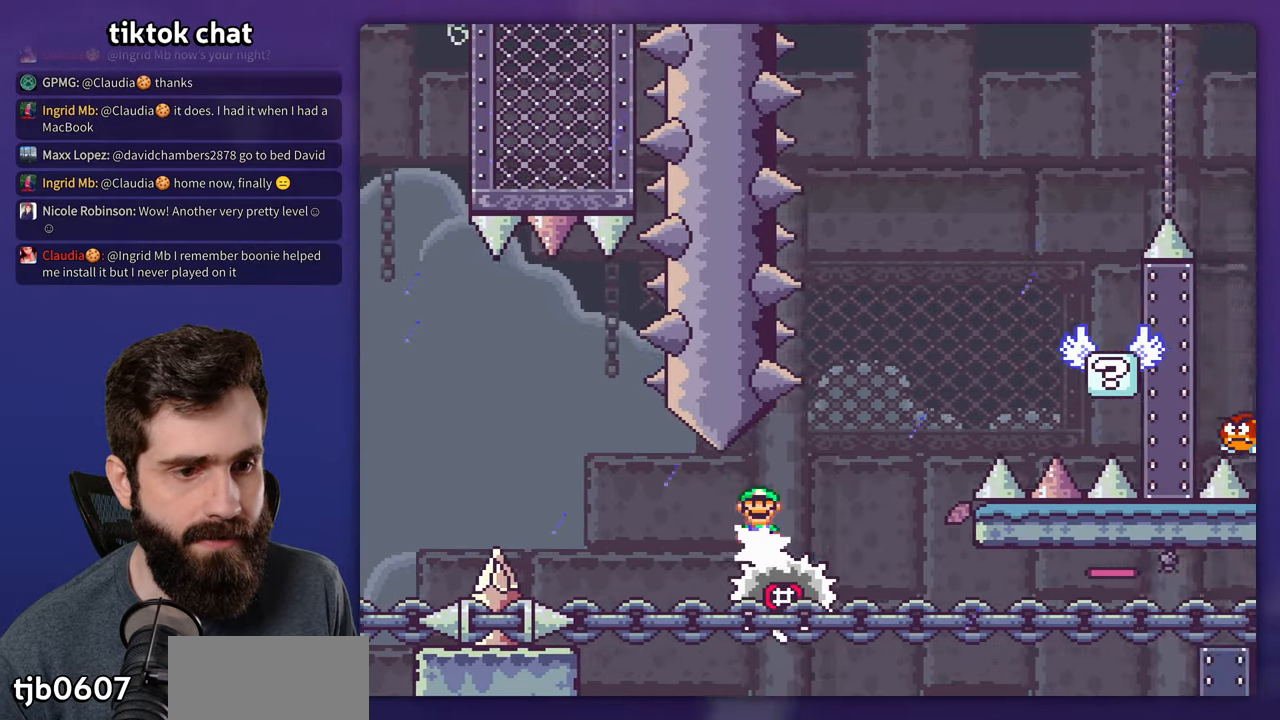
{"dt_ms": 500, "buttons": ["X", "DPAD_LEFT"], "events": [[384, "DPAD_LEFT", "down"]]}
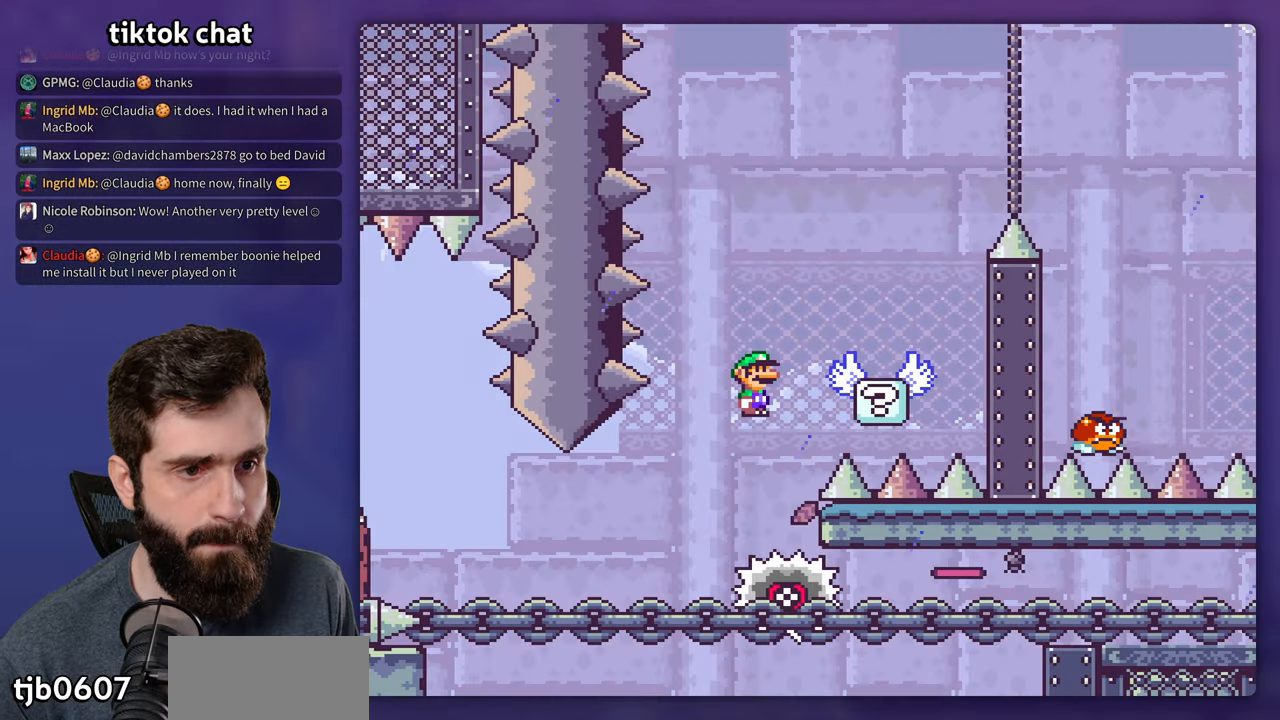
{"dt_ms": 500, "buttons": ["B", "Y", "DPAD_UP"], "events": [[34, "DPAD_LEFT", "up"], [167, "Y", "down"], [184, "X", "up"], [450, "B", "down"], [450, "DPAD_DOWN", "down"], [467, "DPAD_DOWN", "up"], [467, "DPAD_LEFT", "down"], [500, "DPAD_LEFT", "up"], [500, "DPAD_UP", "down"]]}
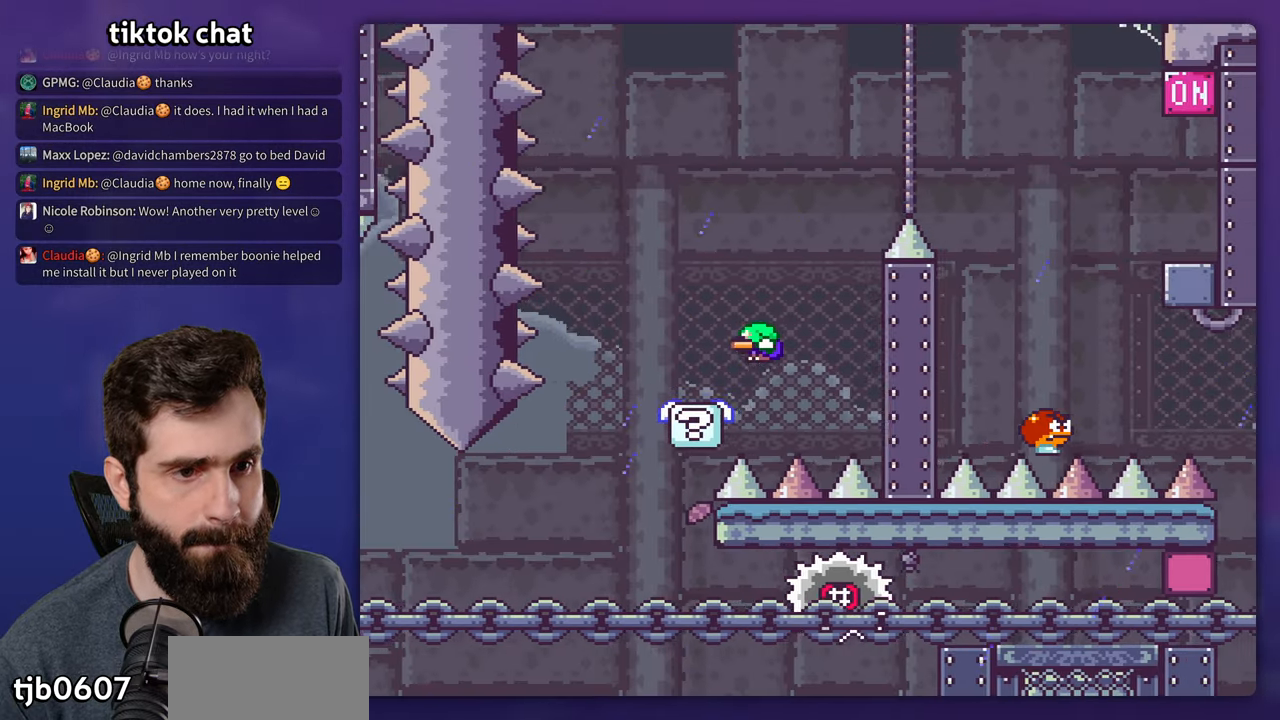
{"dt_ms": 500, "buttons": ["Y"], "events": [[17, "DPAD_UP", "up"], [384, "B", "up"]]}
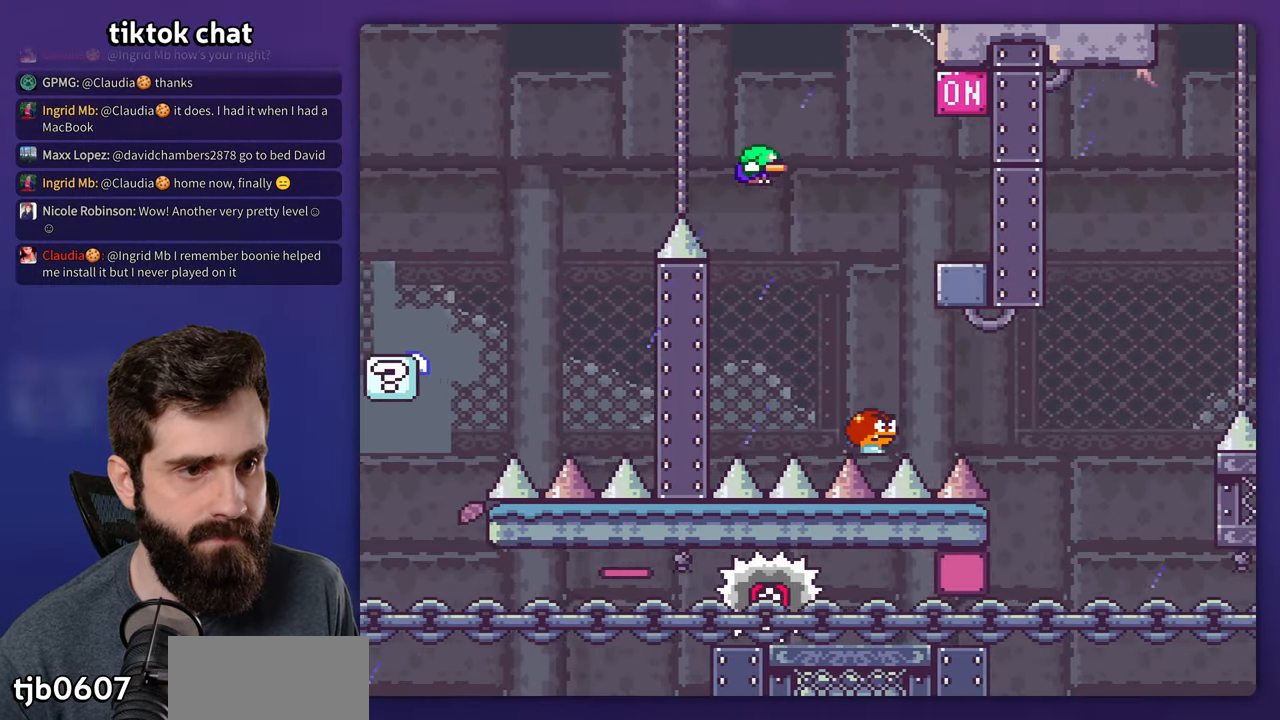
{"dt_ms": 500, "buttons": ["B", "Y"], "events": [[184, "B", "down"], [217, "DPAD_LEFT", "down"], [400, "DPAD_LEFT", "up"]]}
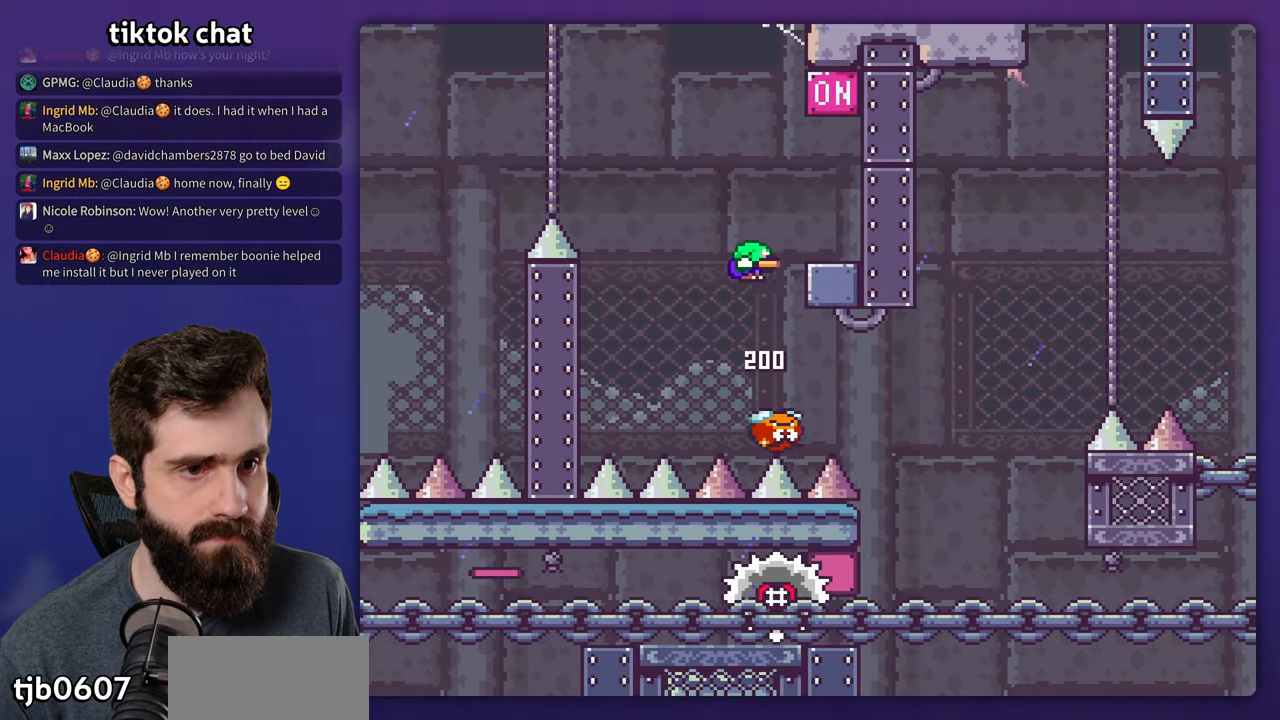
{"dt_ms": 500, "buttons": ["X"], "events": [[150, "B", "up"], [267, "Y", "up"], [350, "X", "down"]]}